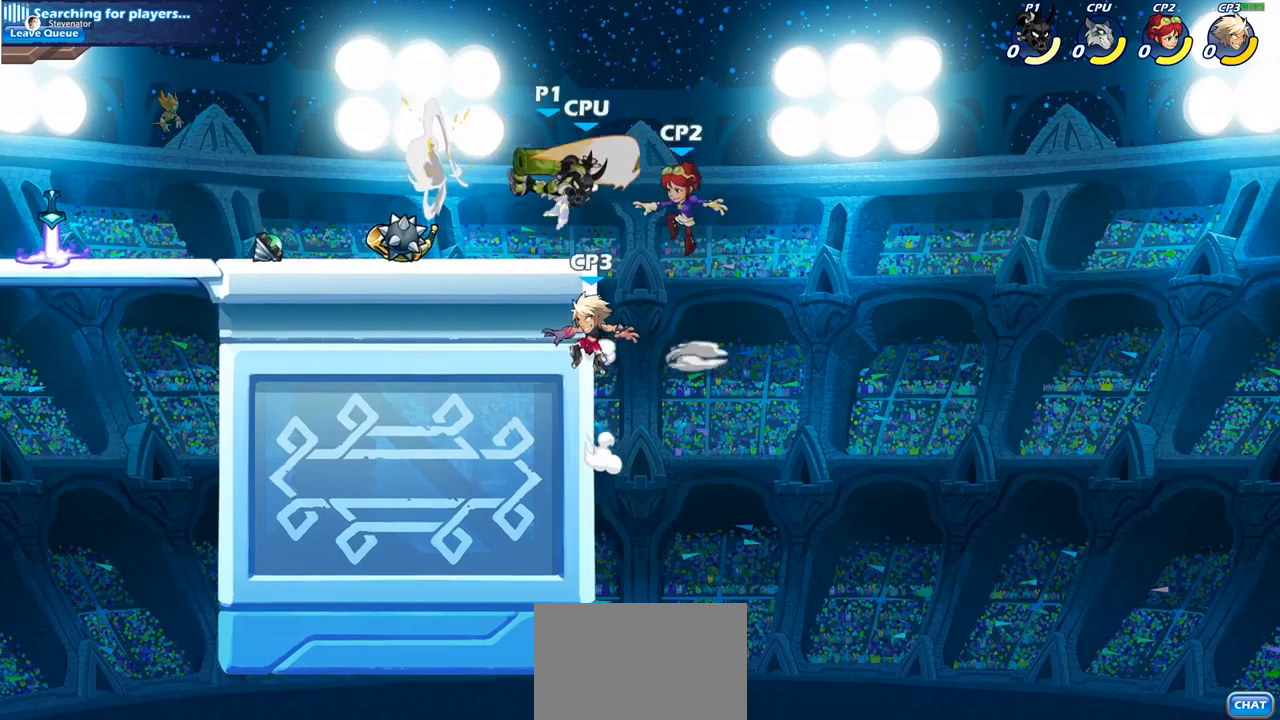
Gameplay with a controller (PlayStation layout); each line is a JSON object with the inputs held at the frame after it. "events" lists button and stick changes between this image and that frame as [ms after this image, input, new state], when the widget could be followed in between. Not read: R1.
{"buttons": [], "left_stick": "up-left", "right_stick": "center", "events": [[50, "left_stick", "left"], [183, "left_stick", "up-left"], [333, "CIRCLE", "down"], [433, "CIRCLE", "up"]]}
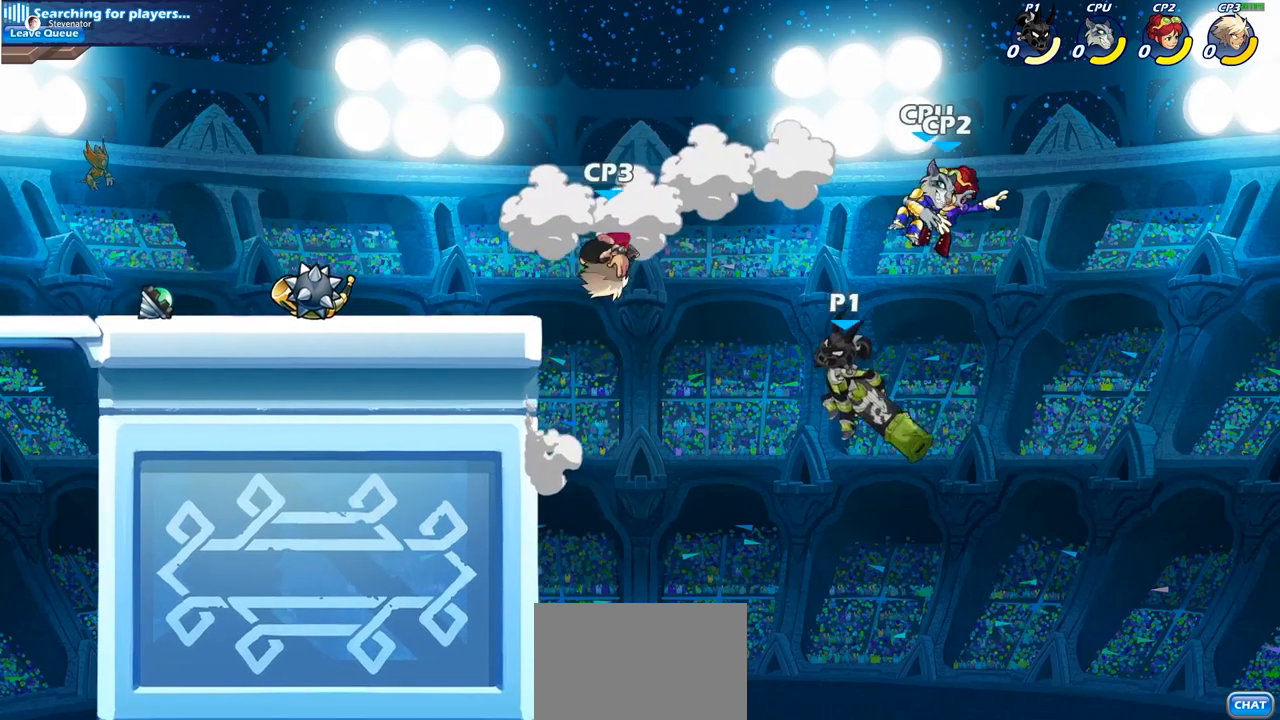
{"buttons": [], "left_stick": "up-left", "right_stick": "center", "events": []}
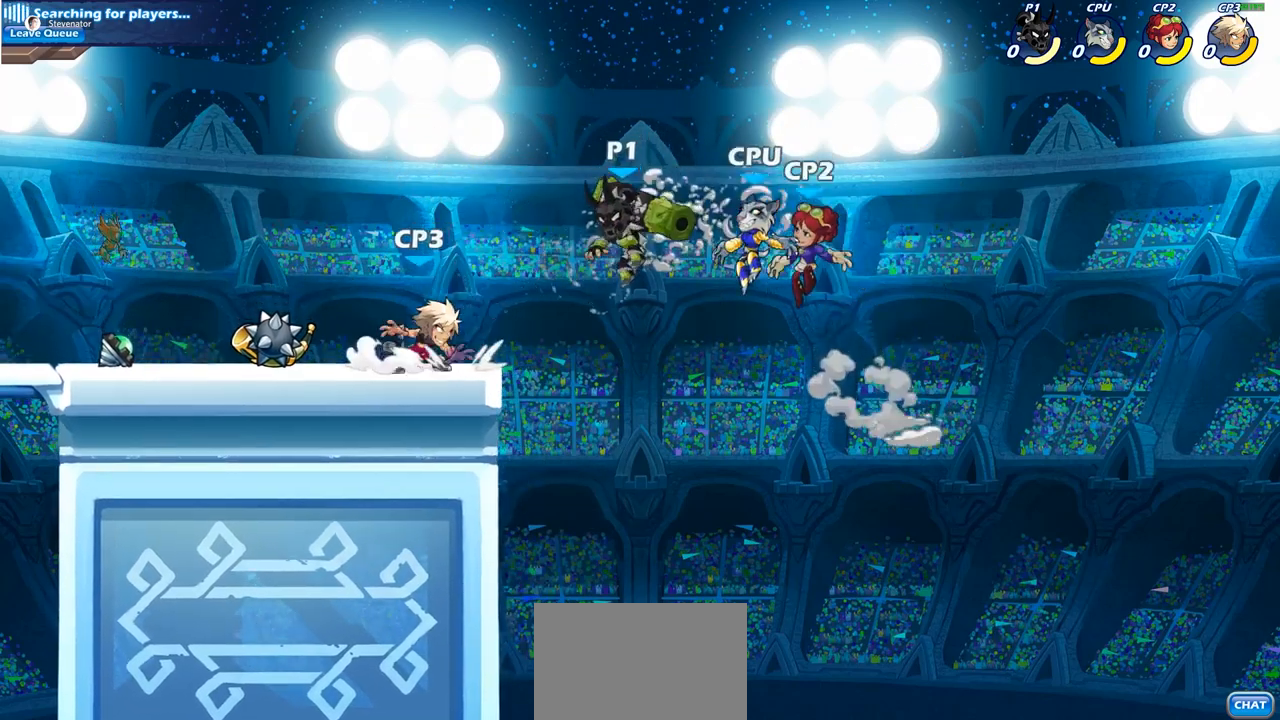
{"buttons": ["R2"], "left_stick": "up-left", "right_stick": "center", "events": [[167, "CROSS", "down"], [300, "R2", "down"], [317, "CROSS", "up"]]}
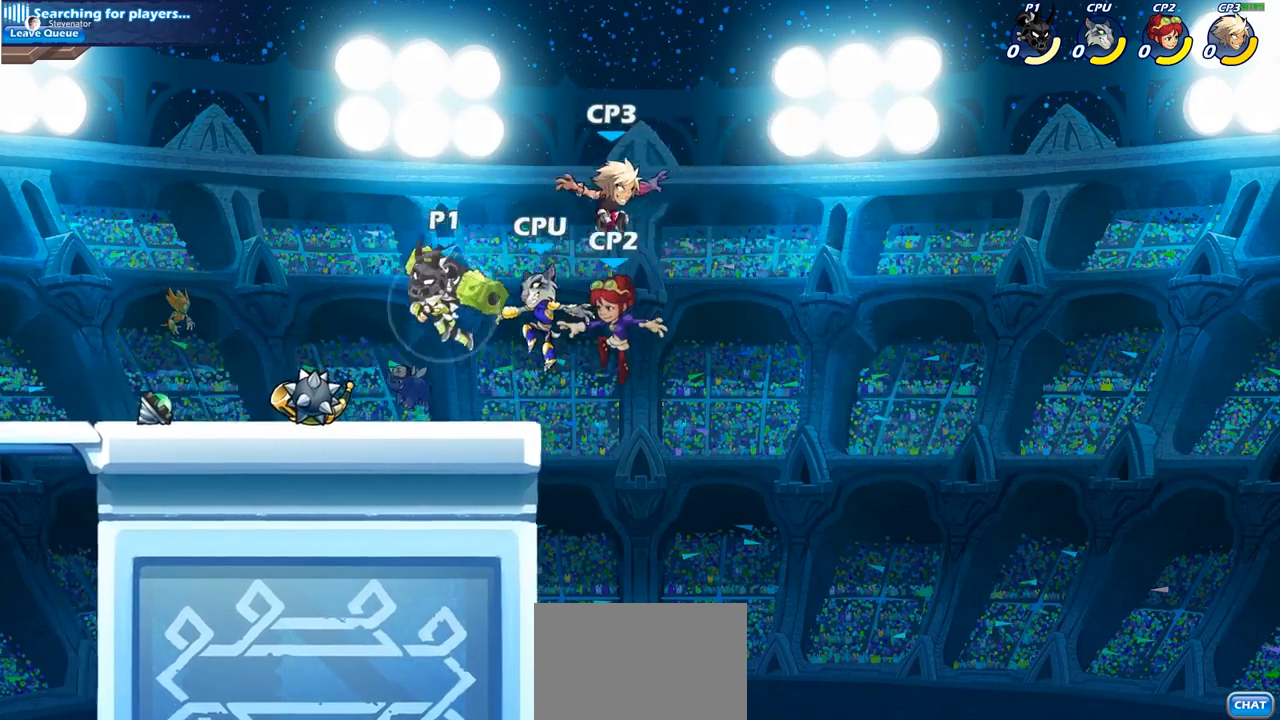
{"buttons": [], "left_stick": "down", "right_stick": "center", "events": [[17, "R2", "up"], [17, "left_stick", "down-left"], [133, "left_stick", "down-right"], [267, "left_stick", "down"], [350, "SQUARE", "down"], [450, "SQUARE", "up"]]}
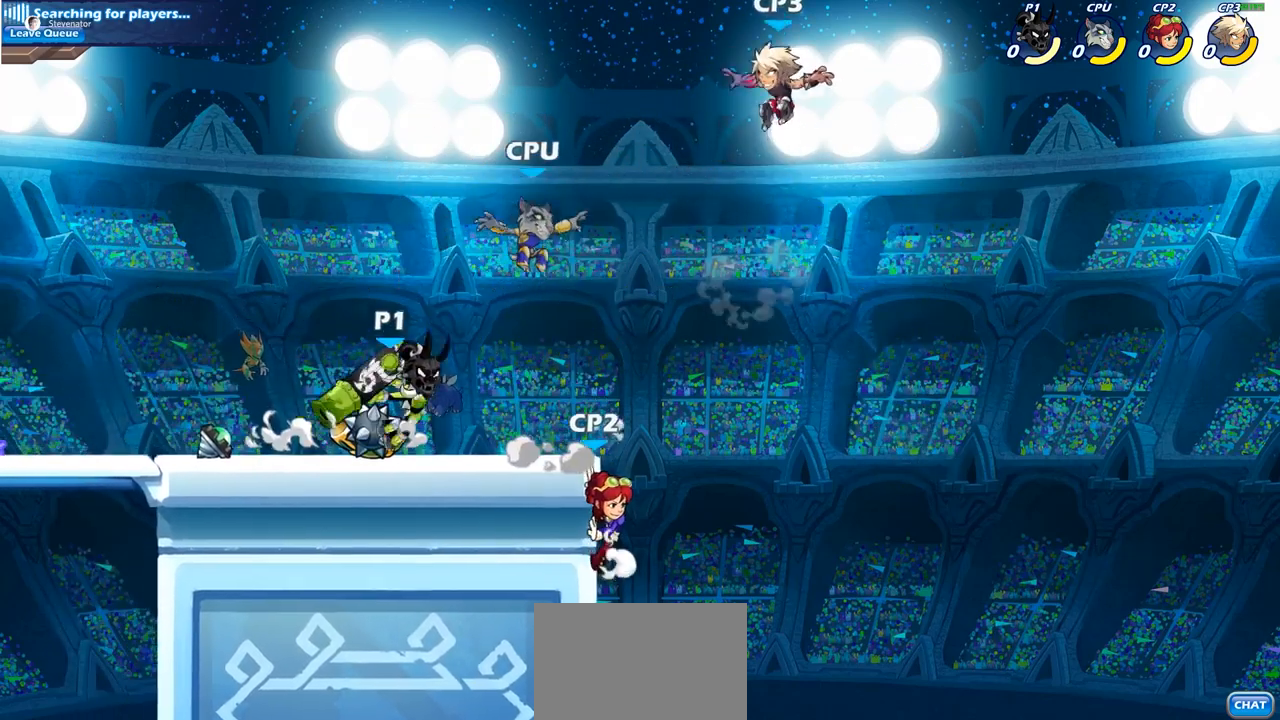
{"buttons": [], "left_stick": "down-left", "right_stick": "center", "events": [[83, "left_stick", "center"], [383, "CROSS", "down"], [383, "left_stick", "down-left"], [417, "SQUARE", "down"], [467, "CROSS", "up"], [483, "SQUARE", "up"]]}
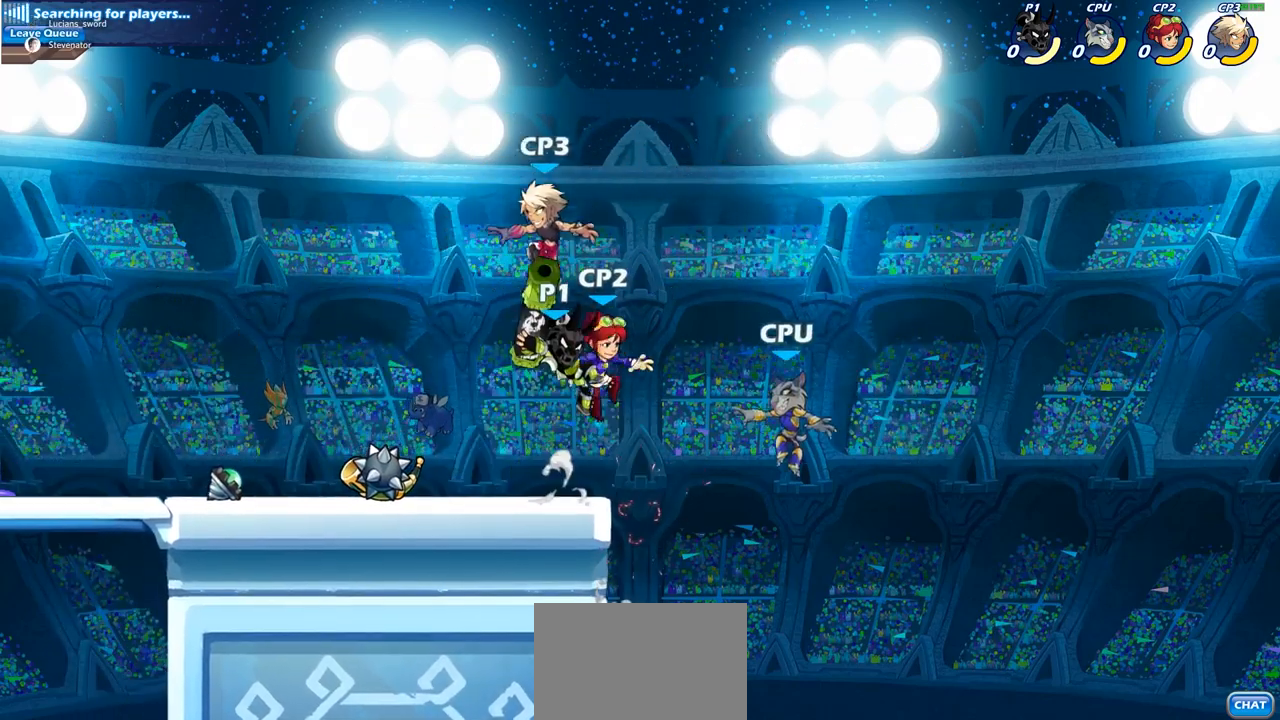
{"buttons": ["CROSS"], "left_stick": "down-left", "right_stick": "center", "events": [[17, "left_stick", "center"], [283, "left_stick", "right"], [483, "left_stick", "down-left"], [500, "CROSS", "down"]]}
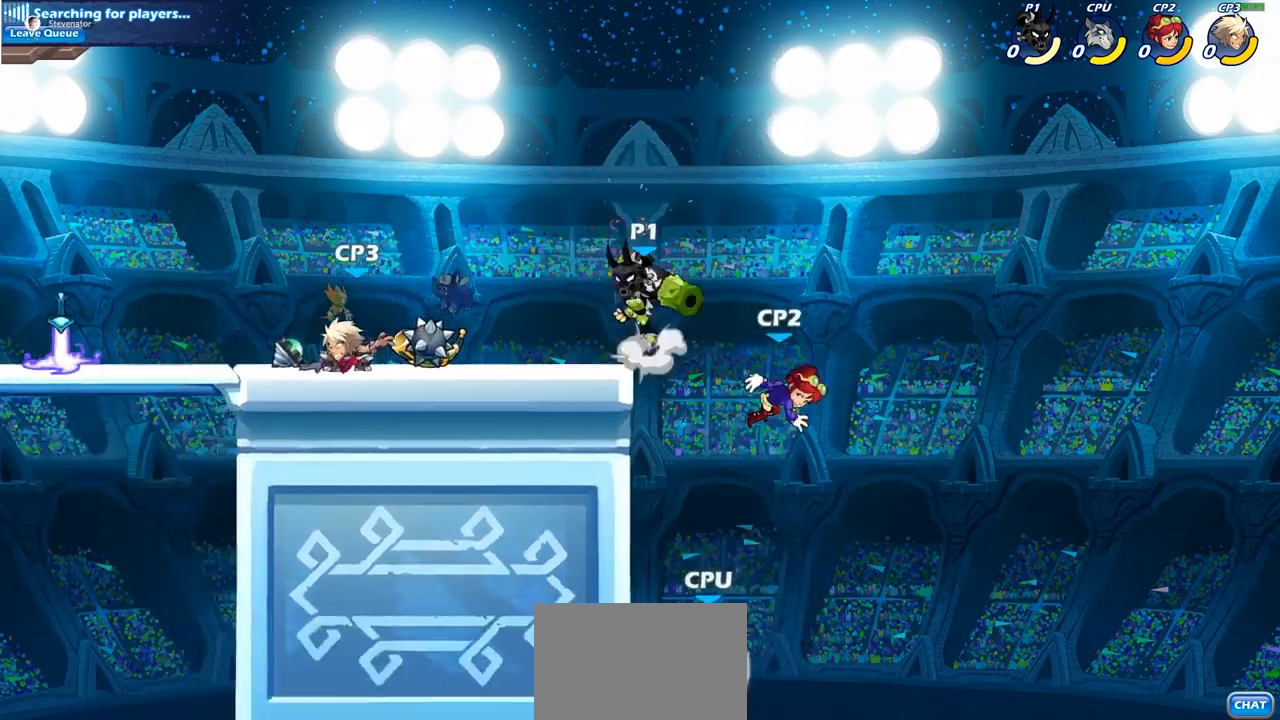
{"buttons": [], "left_stick": "center", "right_stick": "center", "events": [[50, "CIRCLE", "down"], [83, "CROSS", "up"], [417, "CIRCLE", "up"], [467, "left_stick", "center"]]}
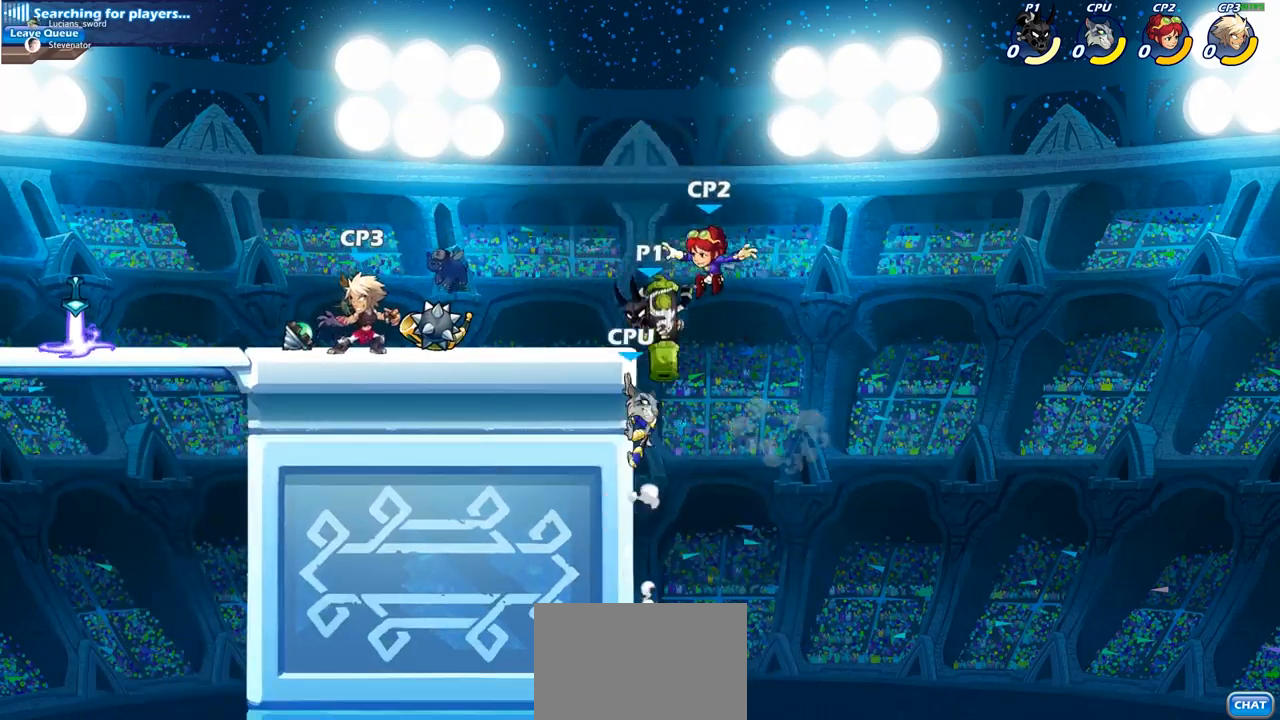
{"buttons": ["CROSS"], "left_stick": "left", "right_stick": "center", "events": [[217, "left_stick", "left"], [433, "CROSS", "down"]]}
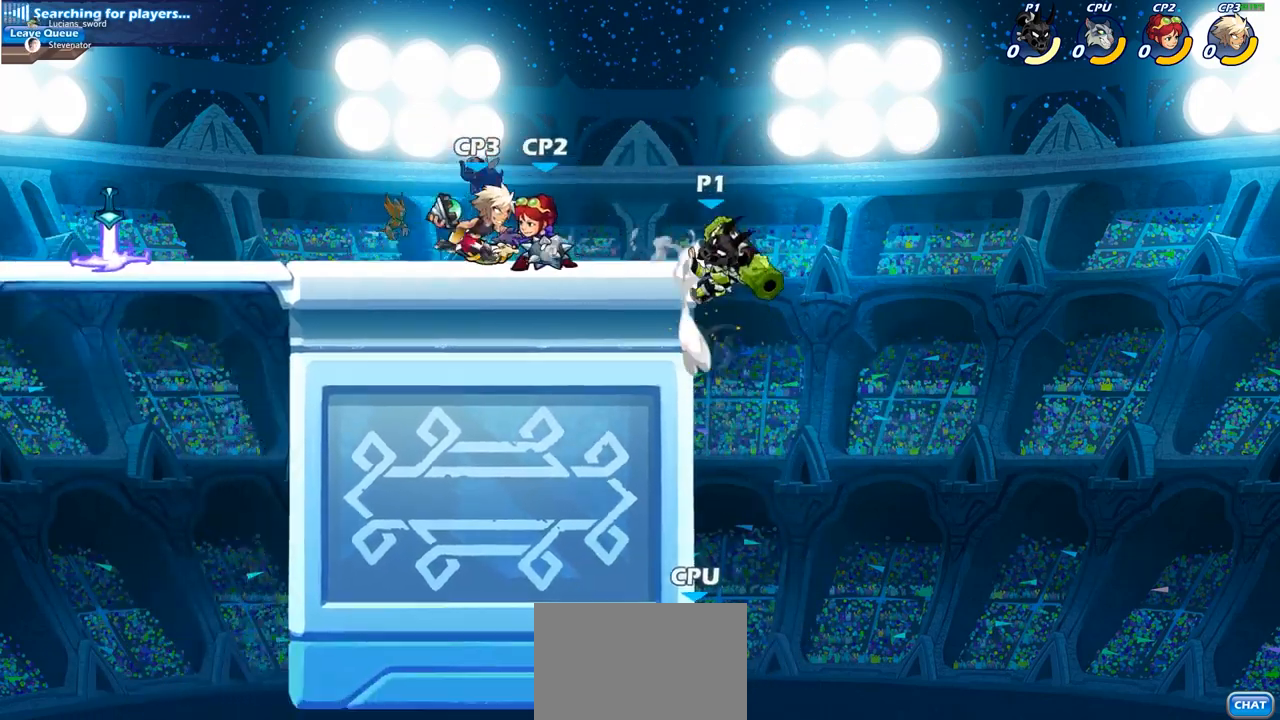
{"buttons": [], "left_stick": "up-left", "right_stick": "center", "events": [[67, "CROSS", "up"], [233, "left_stick", "down-left"], [317, "SQUARE", "down"], [417, "SQUARE", "up"], [483, "left_stick", "up-left"]]}
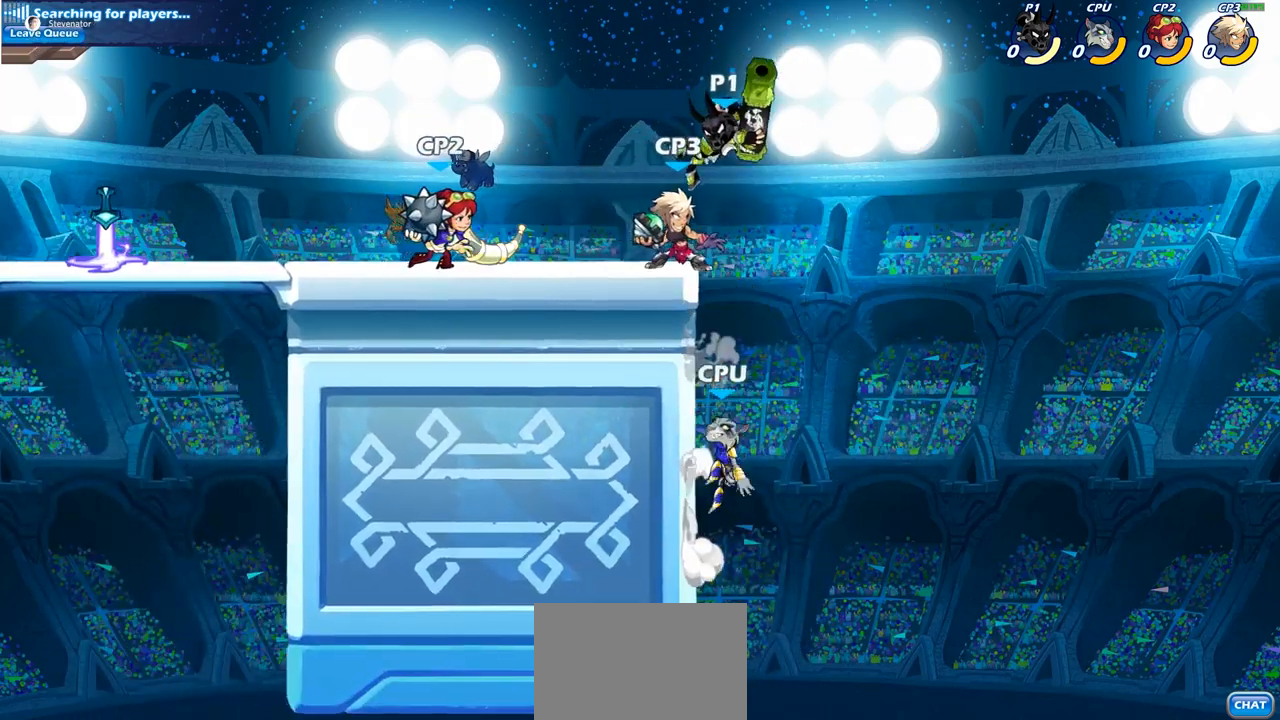
{"buttons": [], "left_stick": "left", "right_stick": "center", "events": [[17, "left_stick", "center"], [217, "left_stick", "left"], [333, "SQUARE", "down"], [433, "SQUARE", "up"]]}
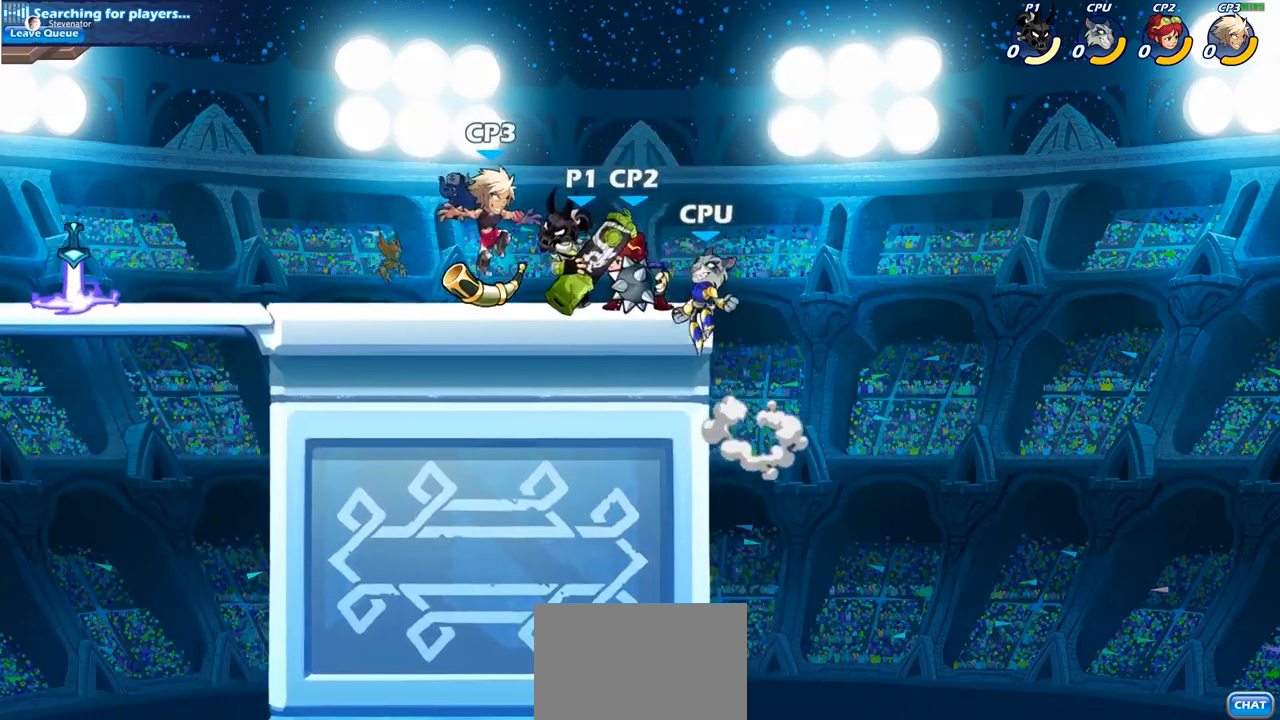
{"buttons": [], "left_stick": "left", "right_stick": "center", "events": [[67, "left_stick", "center"], [267, "left_stick", "left"], [333, "CROSS", "down"], [367, "SQUARE", "down"], [450, "CROSS", "up"], [483, "SQUARE", "up"]]}
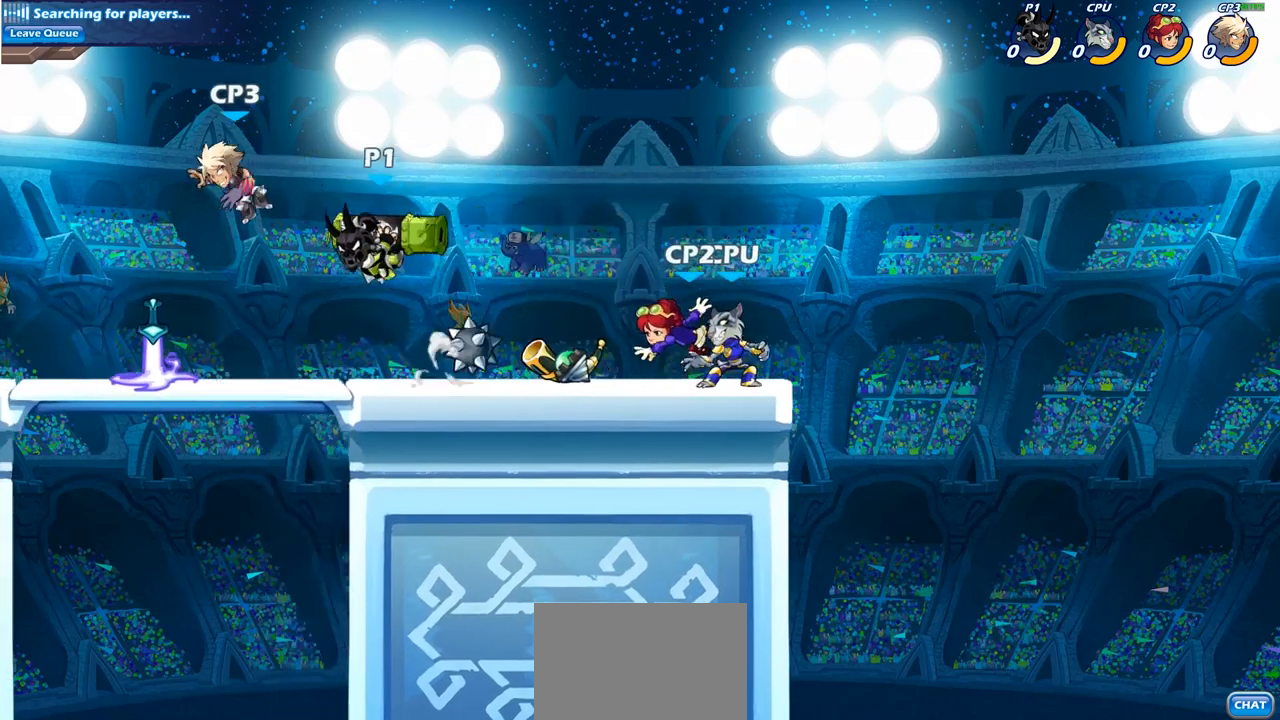
{"buttons": [], "left_stick": "up-left", "right_stick": "center", "events": [[333, "left_stick", "up-left"], [350, "CIRCLE", "down"], [450, "CIRCLE", "up"]]}
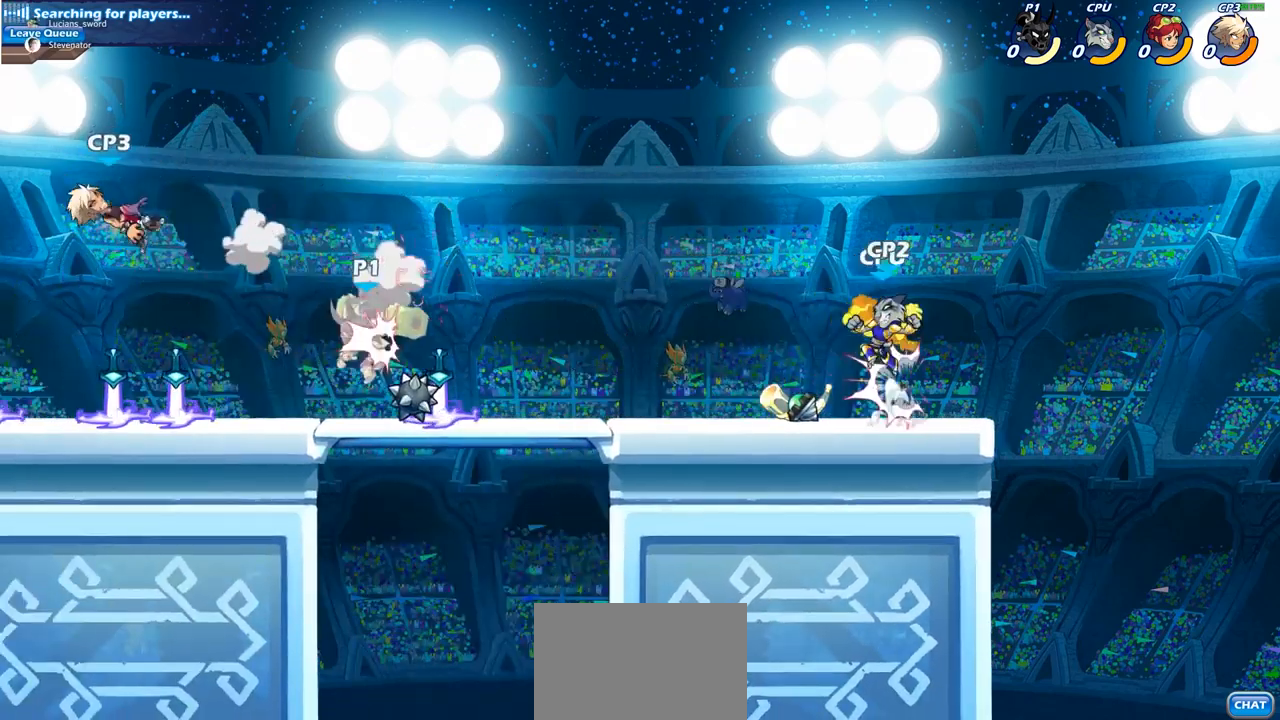
{"buttons": [], "left_stick": "up-left", "right_stick": "center", "events": []}
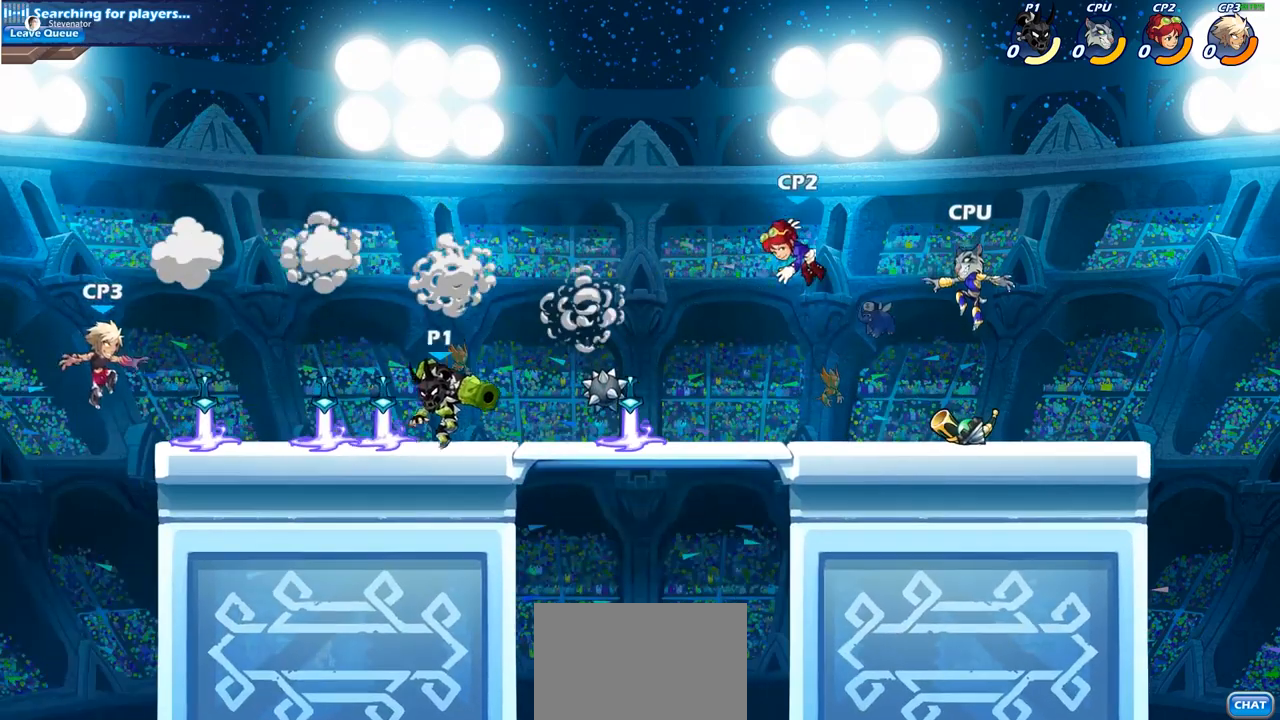
{"buttons": ["SQUARE"], "left_stick": "down", "right_stick": "center", "events": [[83, "left_stick", "right"], [233, "R2", "down"], [367, "left_stick", "down"], [383, "R2", "up"], [400, "SQUARE", "down"]]}
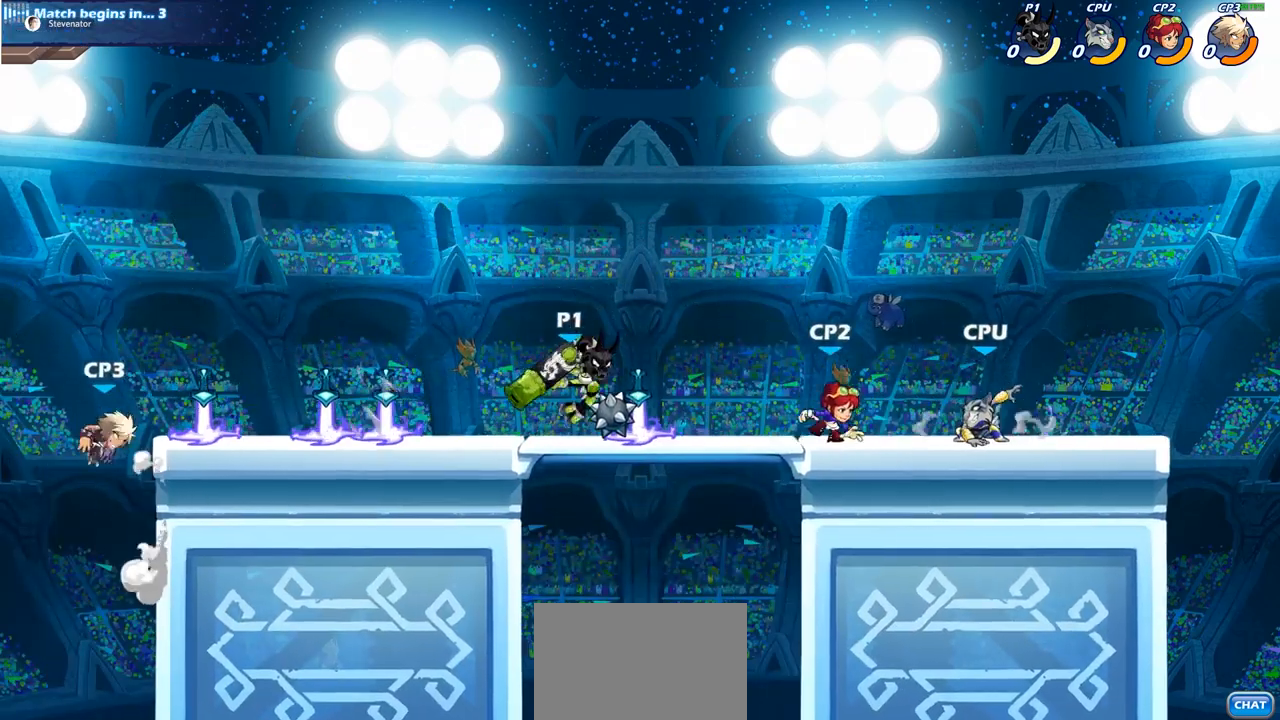
{"buttons": [], "left_stick": "center", "right_stick": "center", "events": [[17, "left_stick", "down-right"], [67, "SQUARE", "up"], [167, "left_stick", "center"]]}
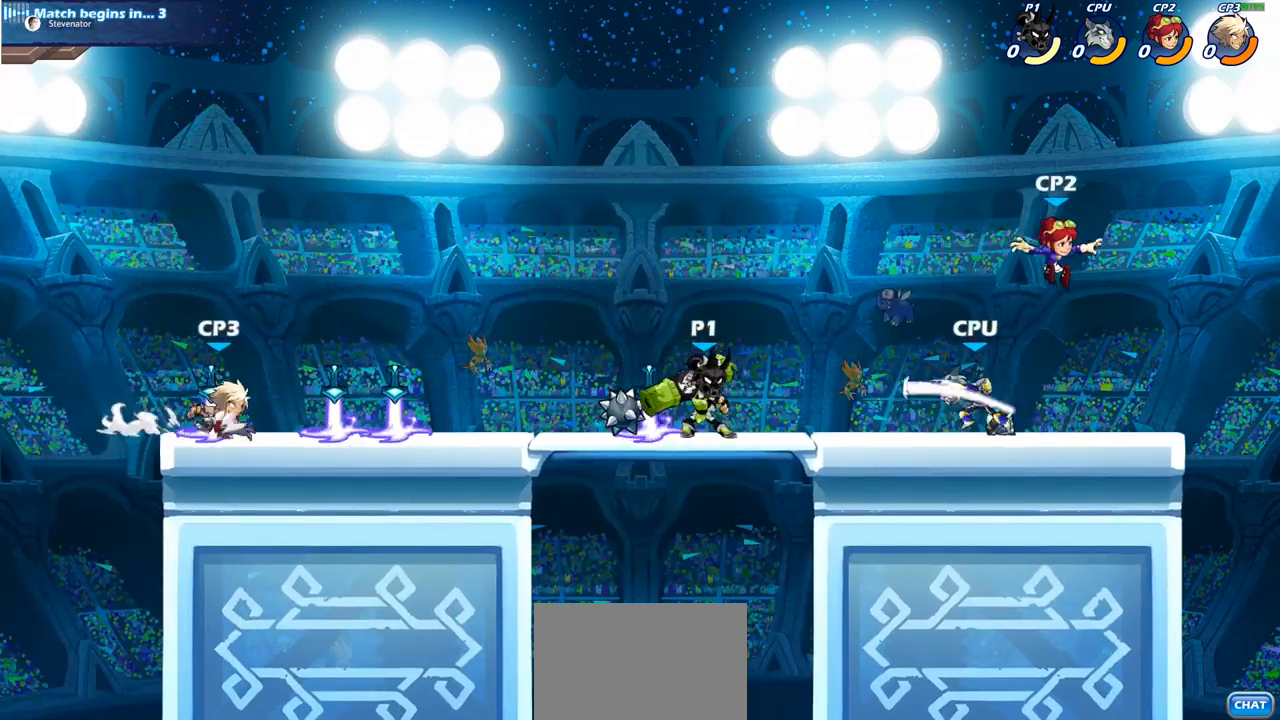
{"buttons": ["SQUARE"], "left_stick": "center", "right_stick": "center", "events": [[67, "left_stick", "right"], [133, "left_stick", "center"], [200, "SQUARE", "down"], [317, "SQUARE", "up"], [417, "SQUARE", "down"]]}
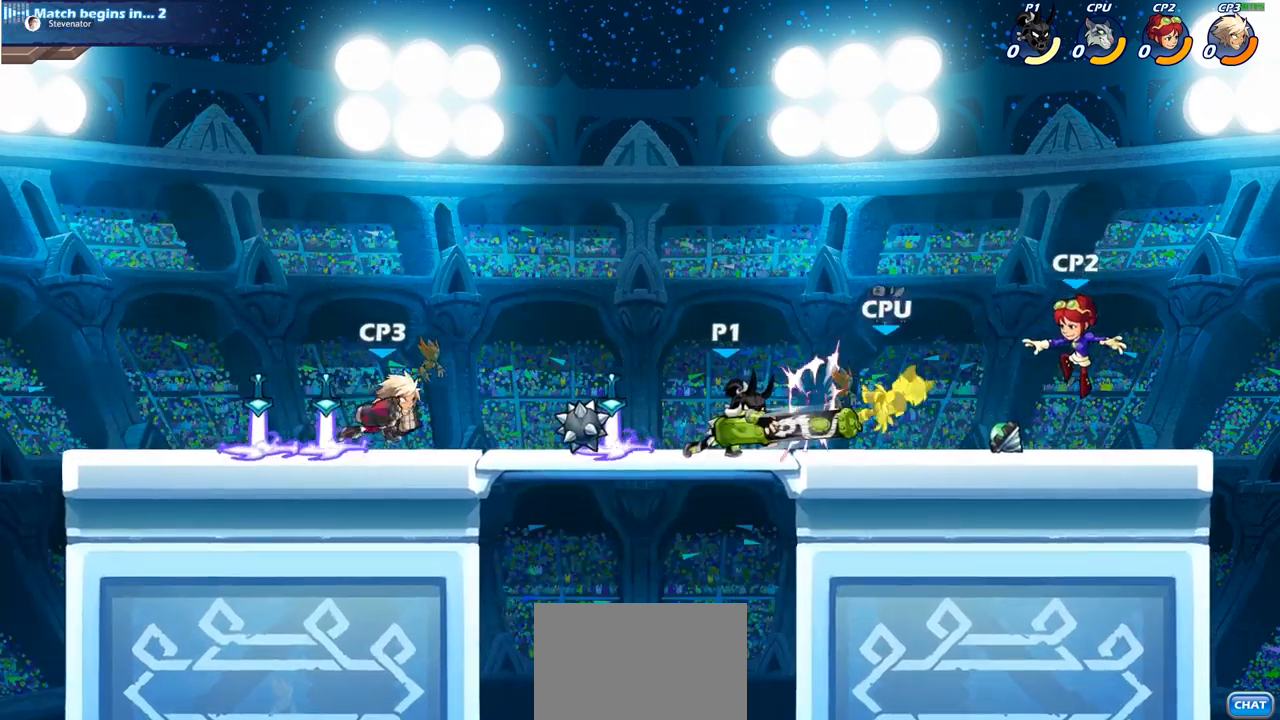
{"buttons": [], "left_stick": "down", "right_stick": "center", "events": [[17, "SQUARE", "up"], [100, "SQUARE", "down"], [200, "SQUARE", "up"], [417, "left_stick", "down"]]}
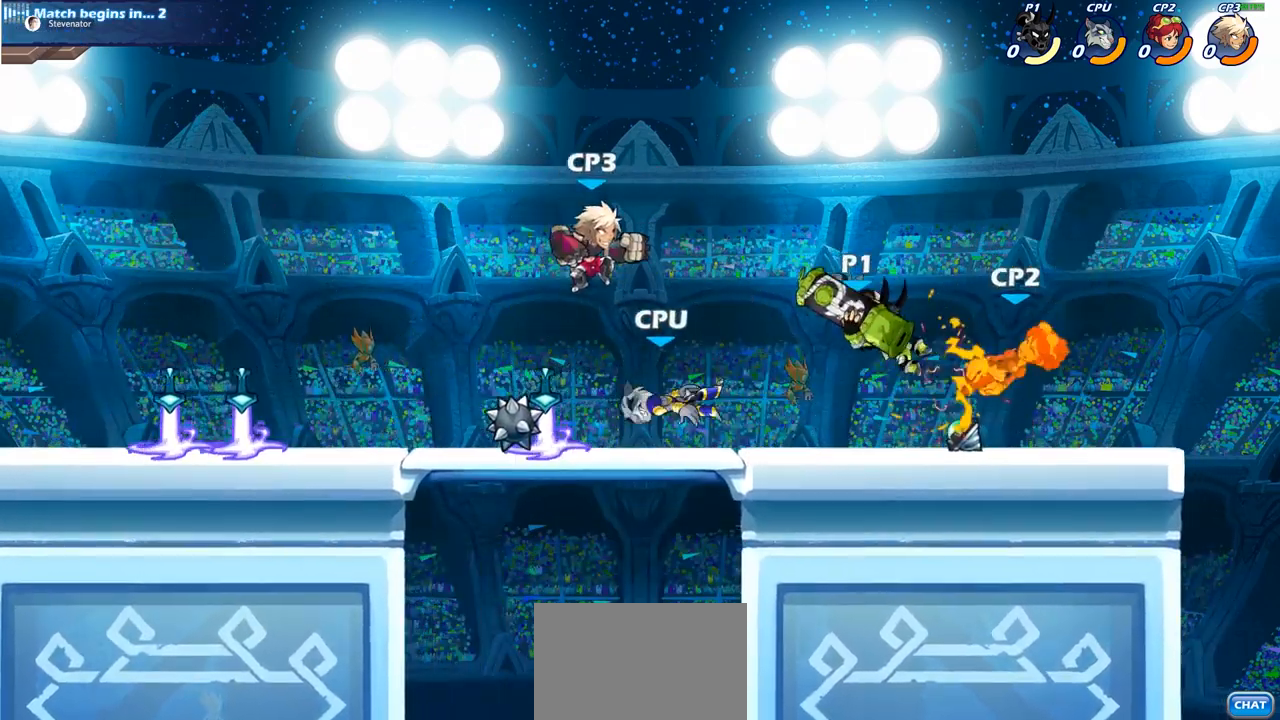
{"buttons": [], "left_stick": "center", "right_stick": "center", "events": [[50, "SQUARE", "down"], [150, "SQUARE", "up"], [233, "left_stick", "down-right"], [333, "left_stick", "center"]]}
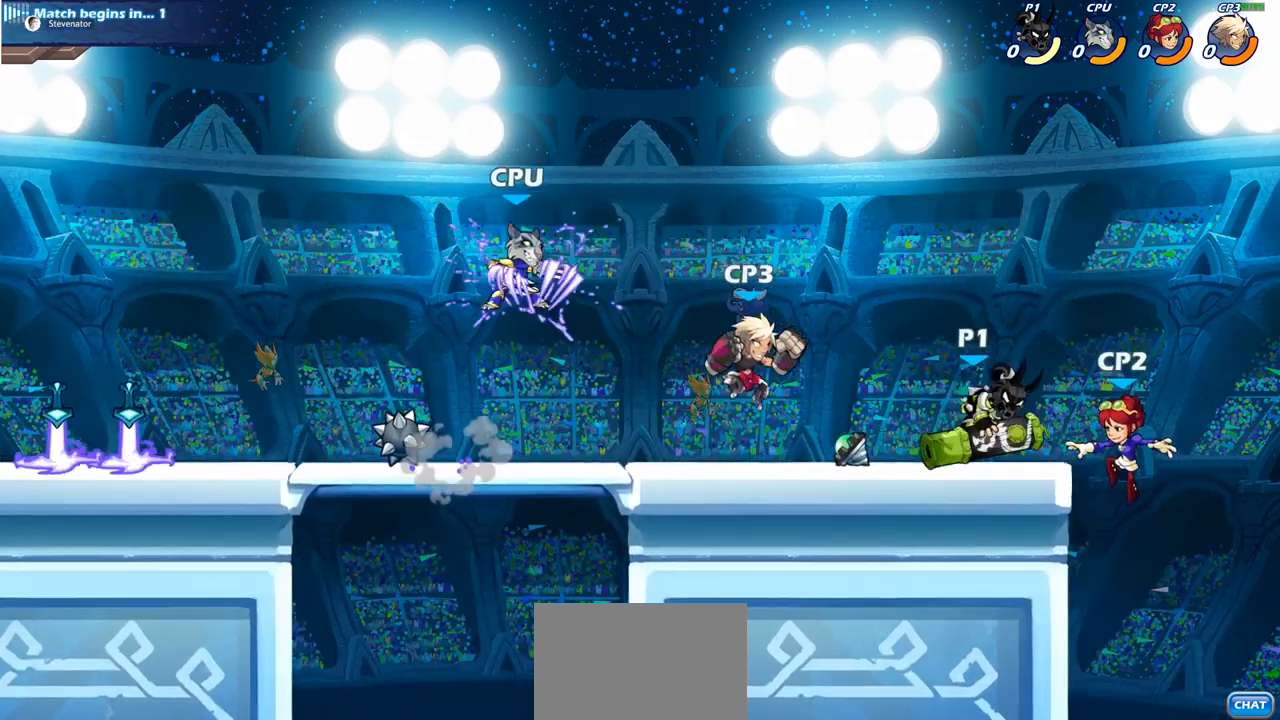
{"buttons": ["CIRCLE"], "left_stick": "down-left", "right_stick": "center", "events": [[183, "left_stick", "right"], [200, "CROSS", "down"], [317, "CIRCLE", "down"], [317, "CROSS", "up"], [333, "left_stick", "down"], [417, "left_stick", "down-left"]]}
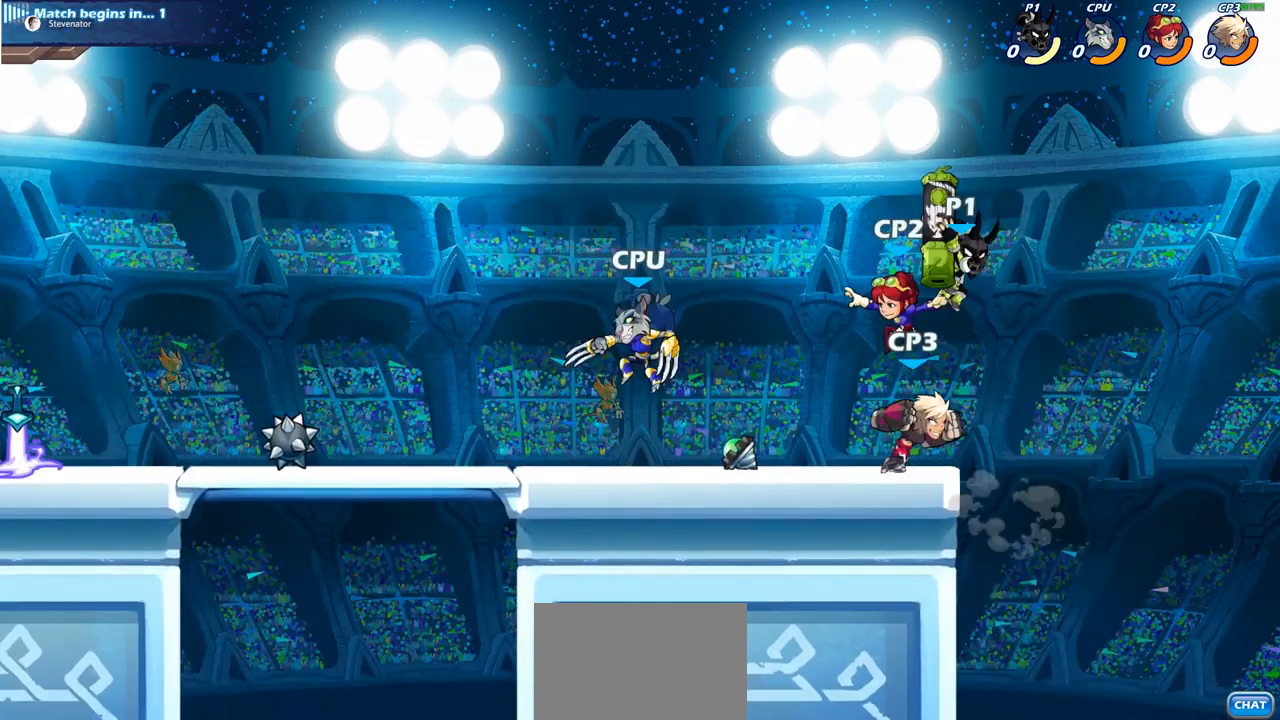
{"buttons": [], "left_stick": "left", "right_stick": "center", "events": [[100, "CIRCLE", "up"], [150, "left_stick", "center"], [333, "left_stick", "left"]]}
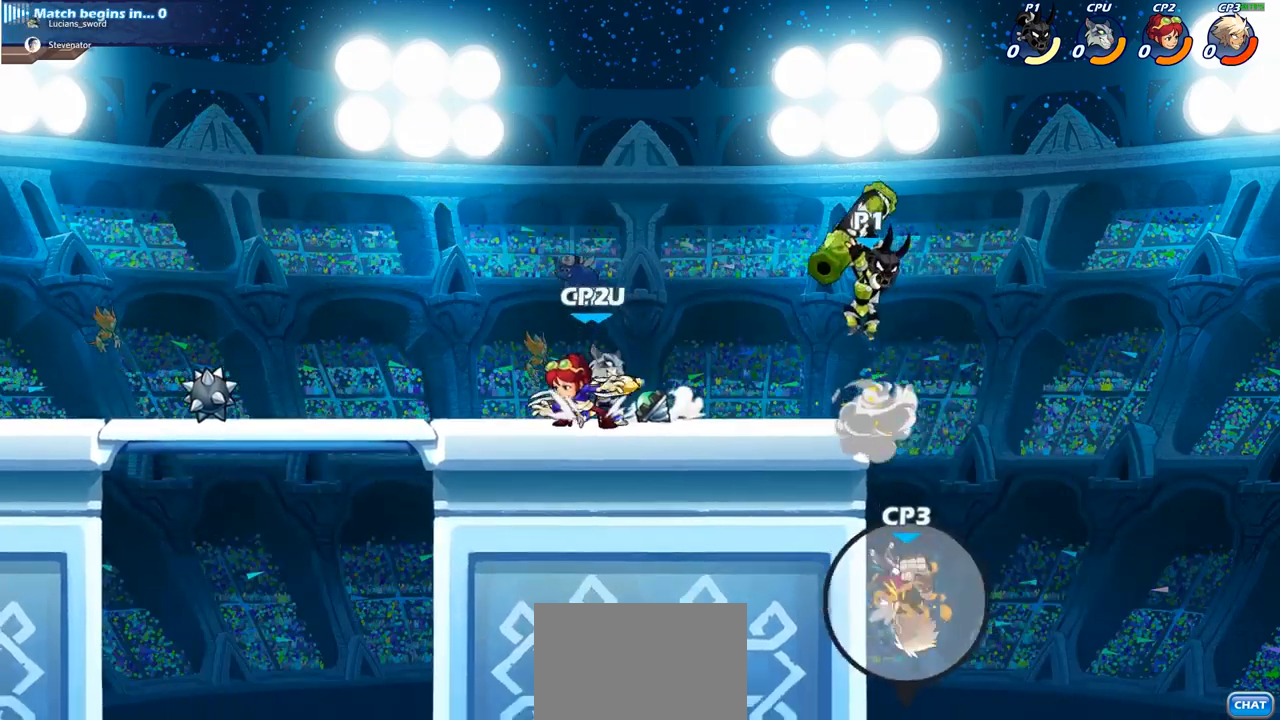
{"buttons": [], "left_stick": "down", "right_stick": "center", "events": [[67, "CROSS", "down"], [217, "CROSS", "up"], [300, "left_stick", "center"], [350, "left_stick", "right"], [483, "left_stick", "down"]]}
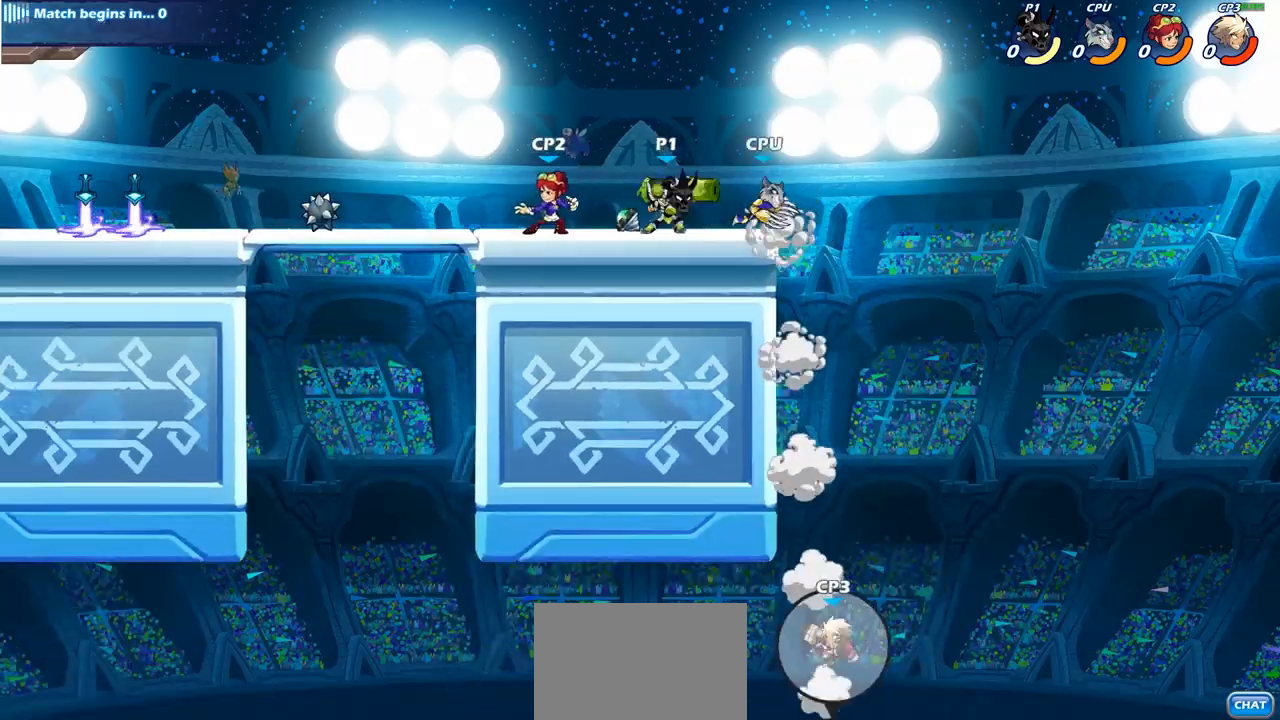
{"buttons": [], "left_stick": "left", "right_stick": "center", "events": [[83, "left_stick", "left"], [133, "left_stick", "up-left"], [150, "CROSS", "down"], [300, "CROSS", "up"], [417, "left_stick", "left"]]}
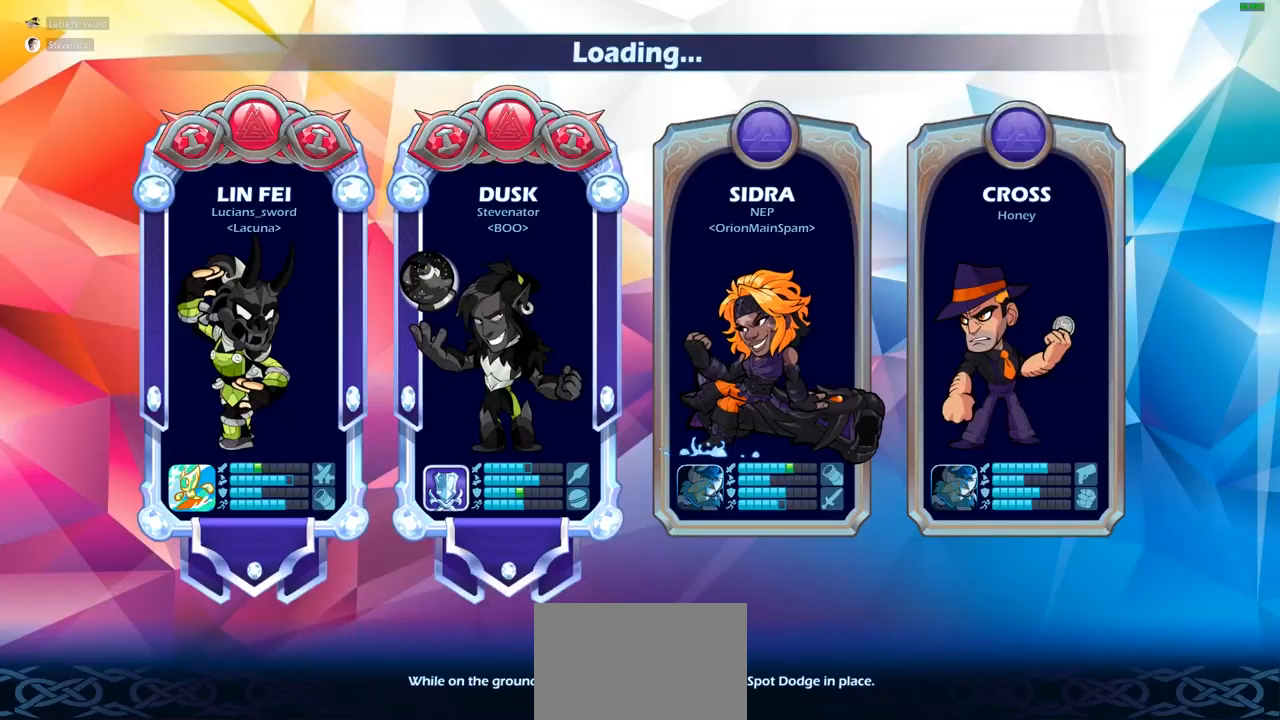
{"buttons": [], "left_stick": "center", "right_stick": "center", "events": [[67, "left_stick", "center"]]}